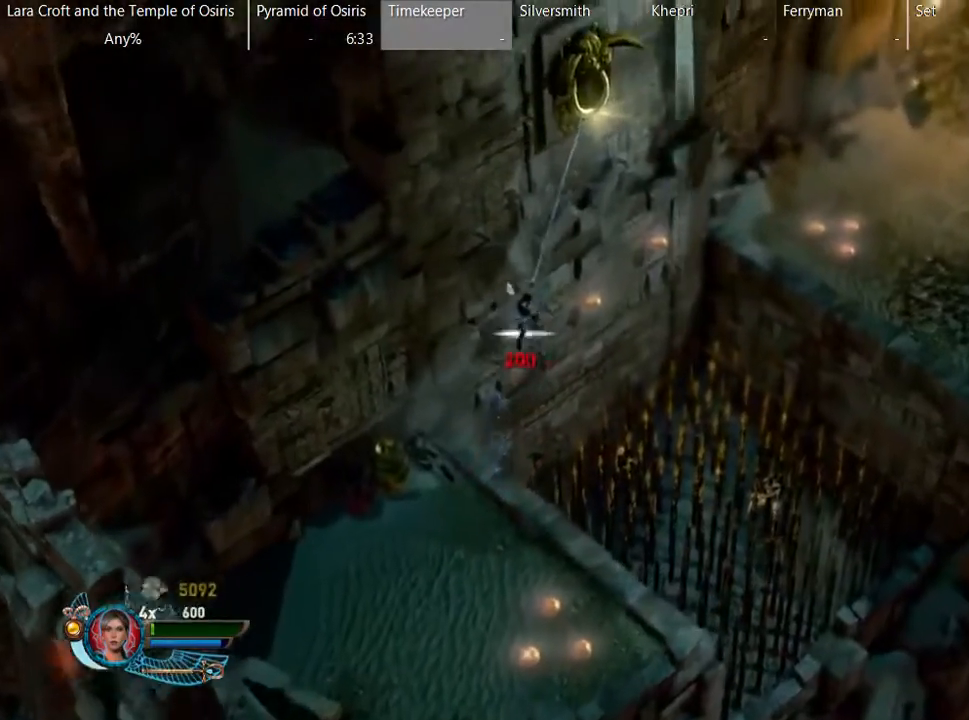
Gameplay with a controller (Xbox layout); each line is a JSON object with the inputs held at the frame after it. "button_events" lists button changes between this image and that frame as [ms after this image, input, new state], when the widget could be followed in between (sticks are given only as held states). Not read: L3 R1 R3.
{"buttons": [], "left_stick": "up-right", "right_stick": "center", "button_events": []}
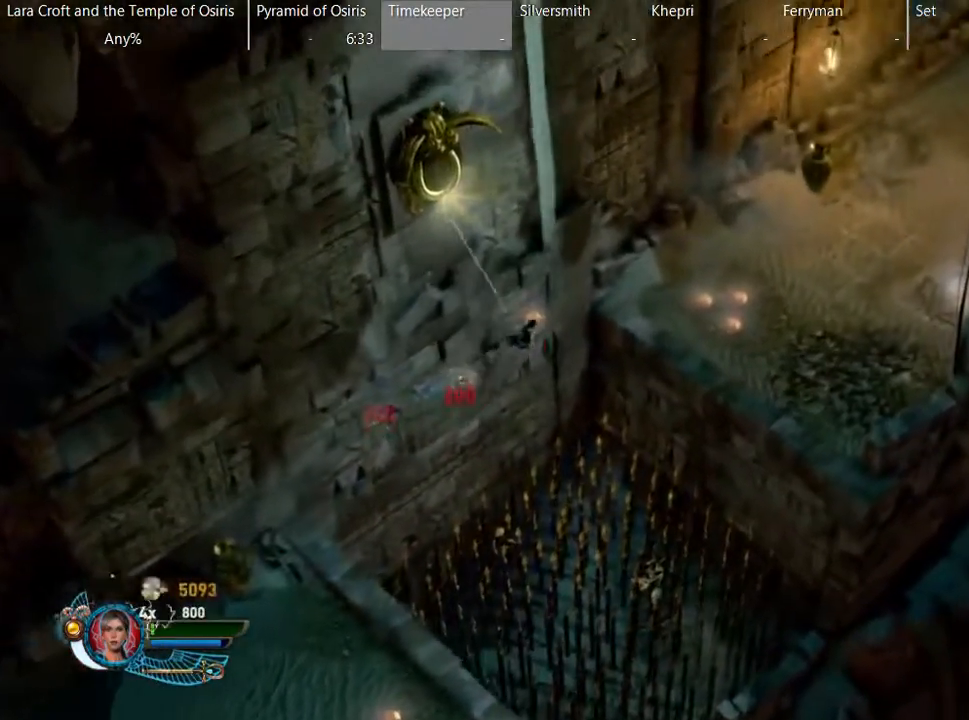
{"buttons": ["A"], "left_stick": "up-right", "right_stick": "center", "button_events": [[200, "A", "down"]]}
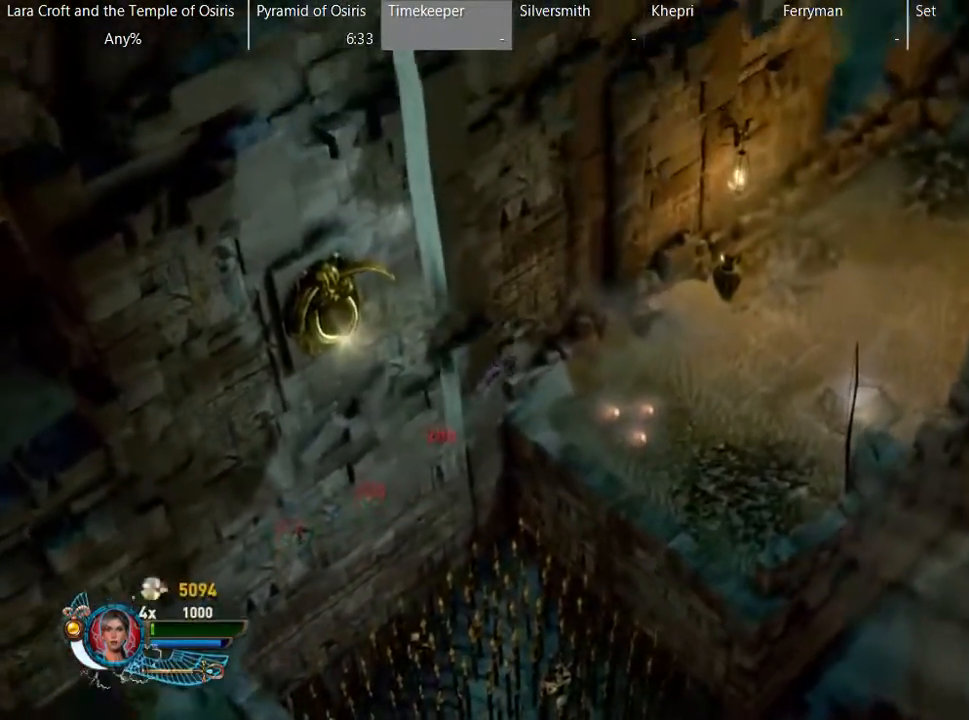
{"buttons": [], "left_stick": "right", "right_stick": "center", "button_events": [[150, "A", "up"]]}
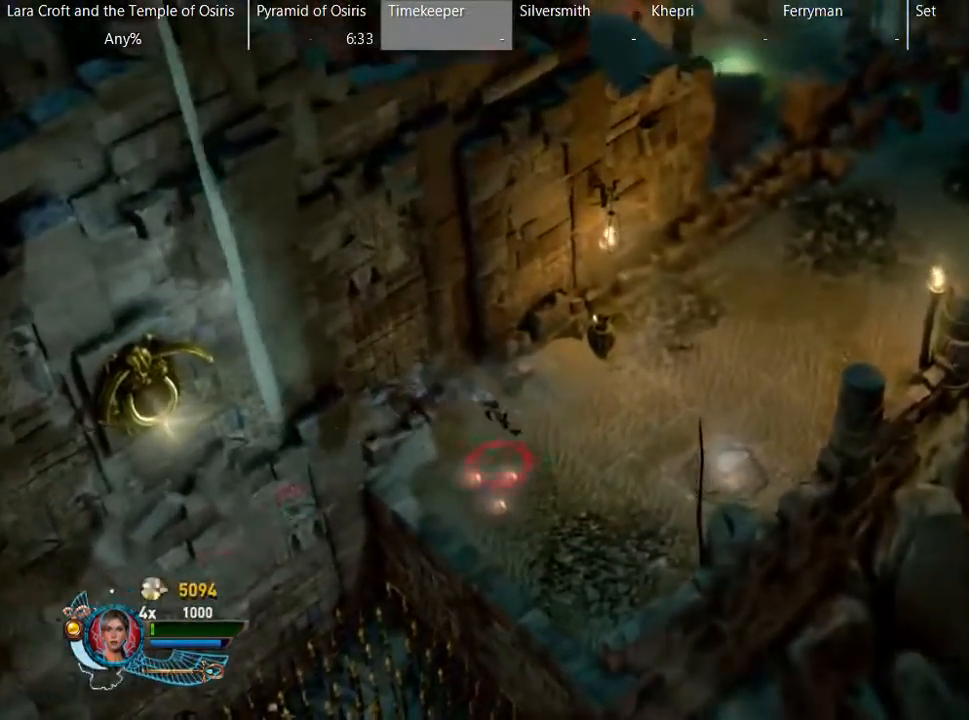
{"buttons": ["X"], "left_stick": "up-right", "right_stick": "center", "button_events": [[50, "X", "down"], [150, "X", "up"], [200, "X", "down"], [300, "X", "up"], [350, "X", "down"], [450, "X", "up"], [500, "X", "down"]]}
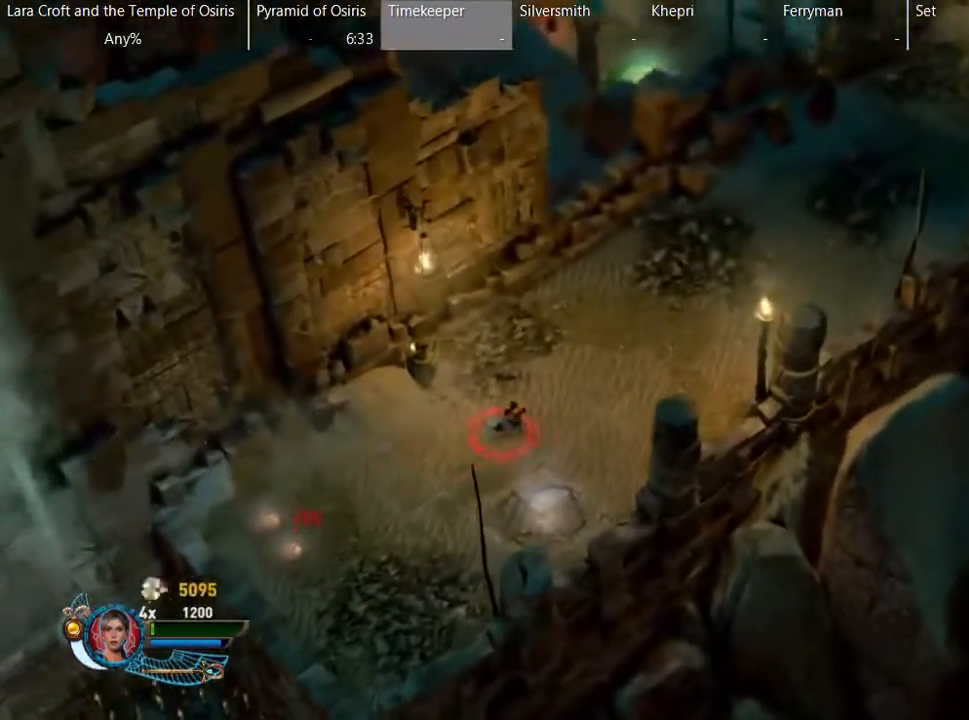
{"buttons": ["X"], "left_stick": "up-right", "right_stick": "center", "button_events": [[100, "X", "up"], [150, "X", "down"], [250, "X", "up"], [300, "X", "down"], [400, "X", "up"], [500, "X", "down"]]}
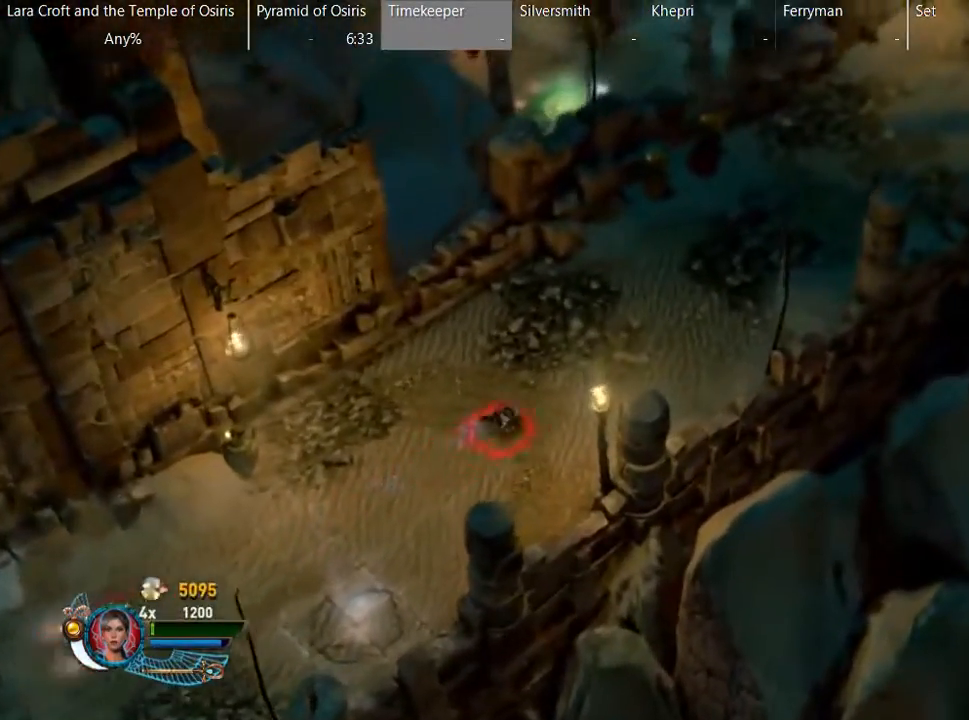
{"buttons": ["X"], "left_stick": "up-right", "right_stick": "center", "button_events": [[50, "X", "up"], [150, "X", "down"], [200, "X", "up"], [467, "X", "down"]]}
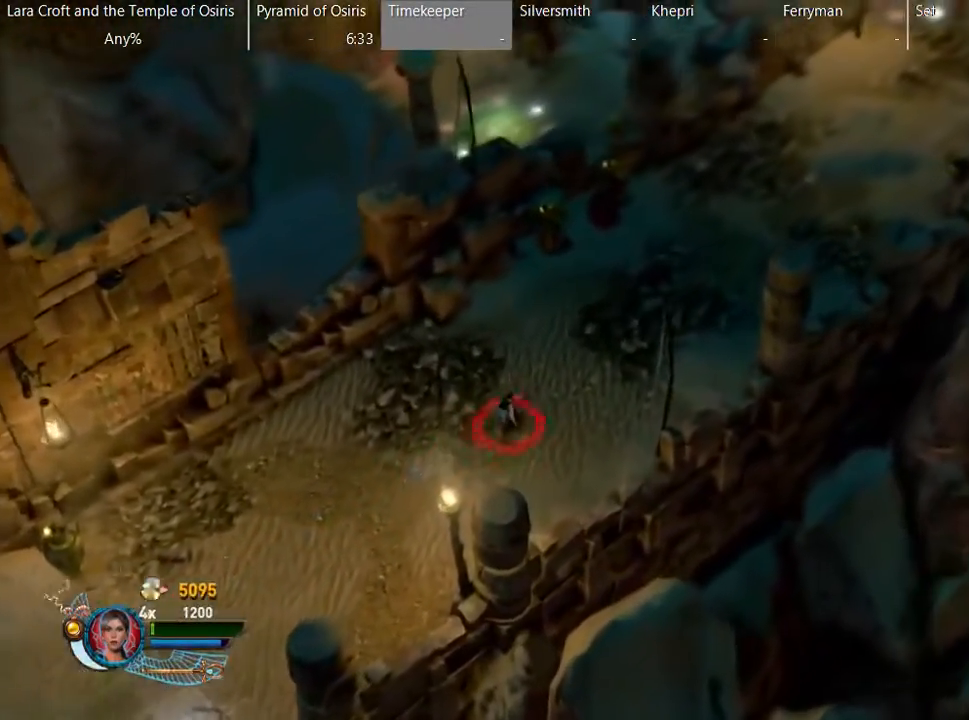
{"buttons": [], "left_stick": "up-right", "right_stick": "center", "button_events": [[50, "X", "up"], [100, "X", "down"], [150, "X", "up"], [250, "X", "down"], [350, "X", "up"], [400, "X", "down"], [500, "X", "up"]]}
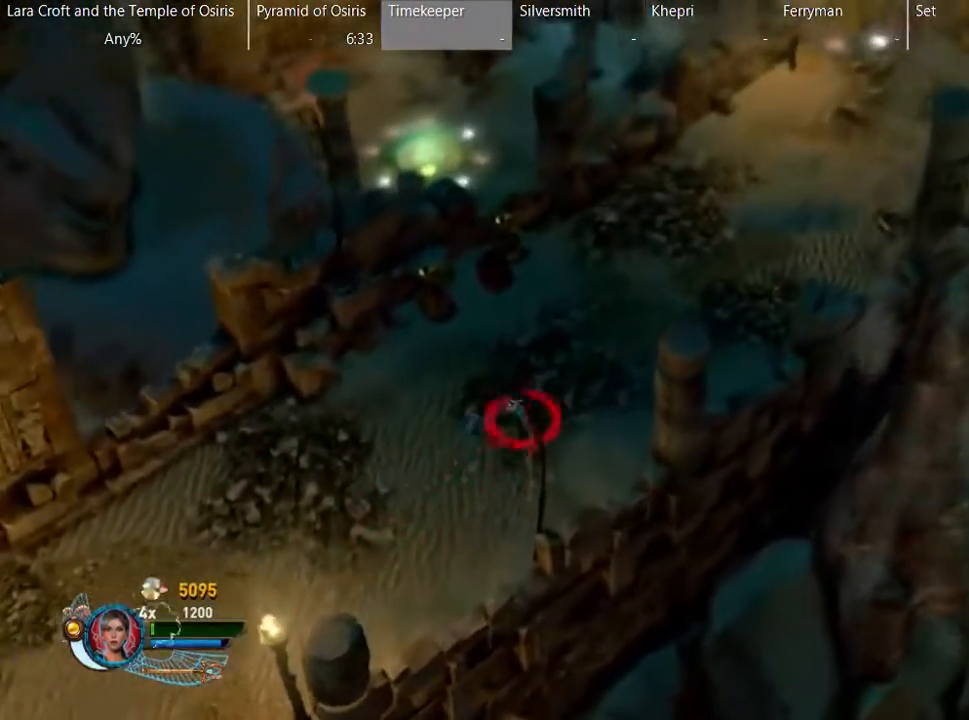
{"buttons": [], "left_stick": "up-right", "right_stick": "center", "button_events": [[50, "X", "down"], [167, "X", "up"], [250, "X", "down"], [300, "X", "up"], [400, "X", "down"], [500, "X", "up"]]}
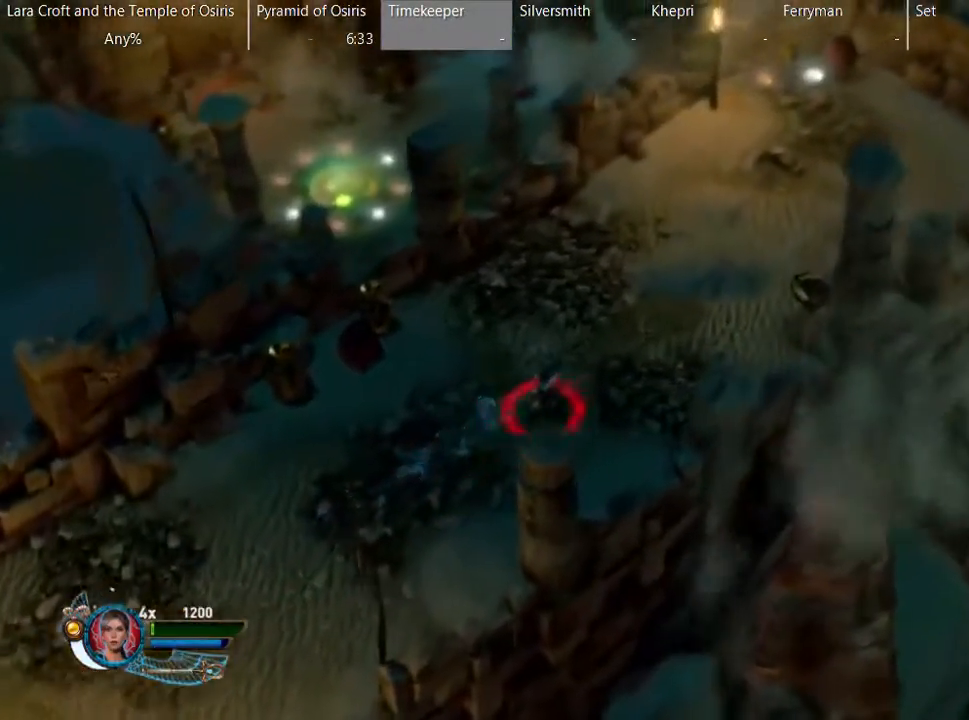
{"buttons": [], "left_stick": "up-right", "right_stick": "center", "button_events": [[50, "X", "down"], [150, "X", "up"], [217, "X", "down"], [317, "X", "up"], [367, "X", "down"], [467, "X", "up"]]}
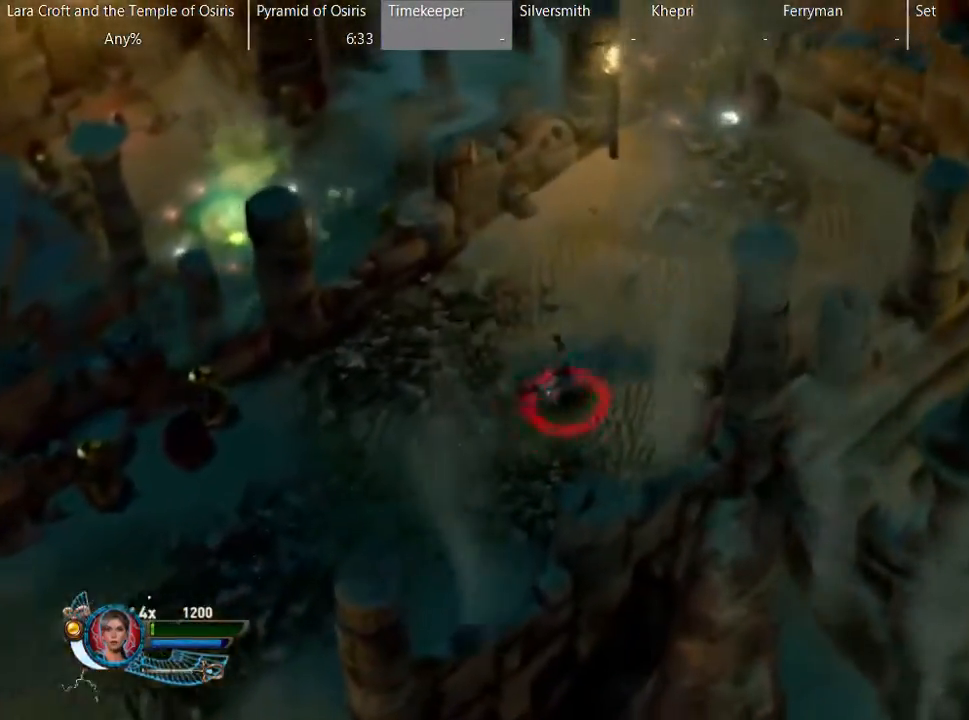
{"buttons": [], "left_stick": "right", "right_stick": "center", "button_events": [[67, "X", "down"], [167, "X", "up"], [217, "X", "down"], [317, "X", "up"], [367, "X", "down"], [467, "X", "up"]]}
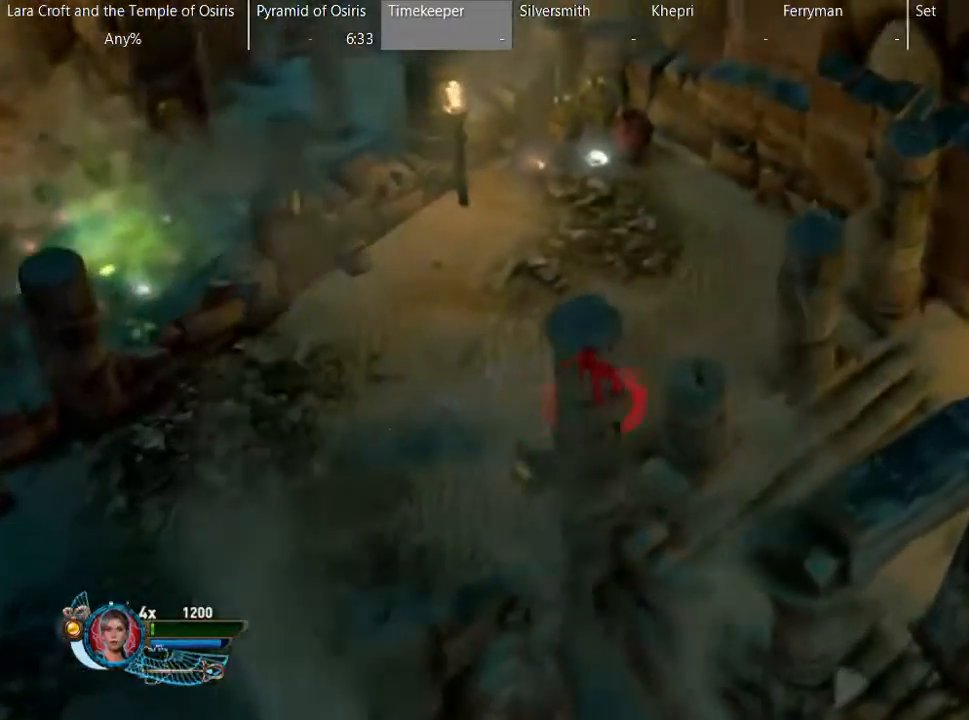
{"buttons": [], "left_stick": "down-right", "right_stick": "center", "button_events": [[67, "X", "down"], [167, "X", "up"], [217, "X", "down"], [317, "X", "up"], [367, "X", "down"], [467, "X", "up"]]}
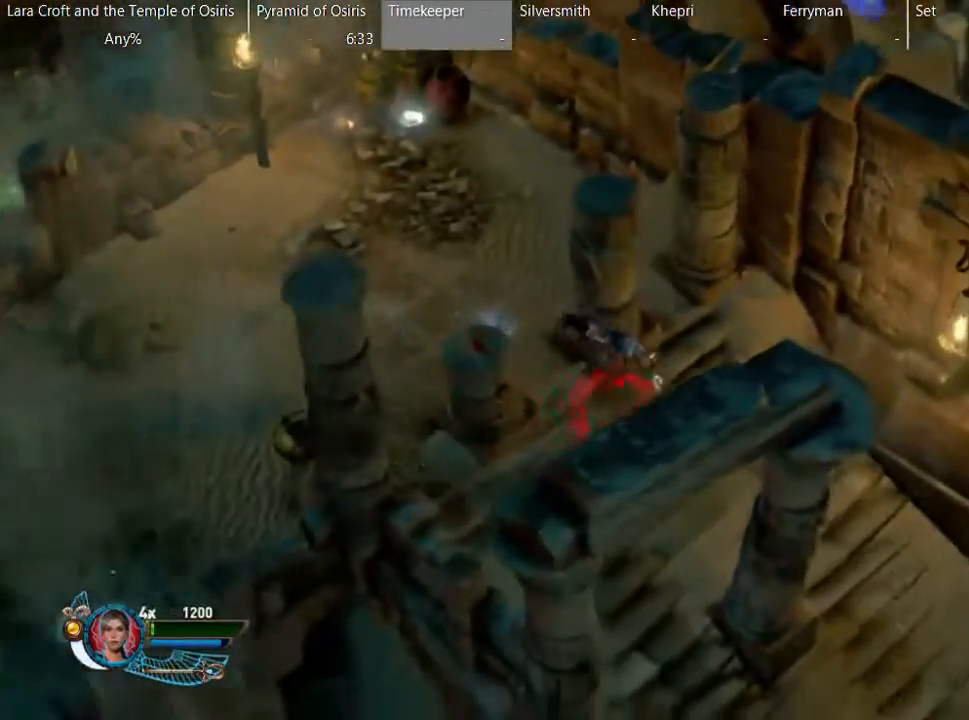
{"buttons": [], "left_stick": "down-right", "right_stick": "center", "button_events": [[67, "X", "down"], [167, "X", "up"], [217, "X", "down"], [317, "X", "up"], [367, "X", "down"], [467, "X", "up"]]}
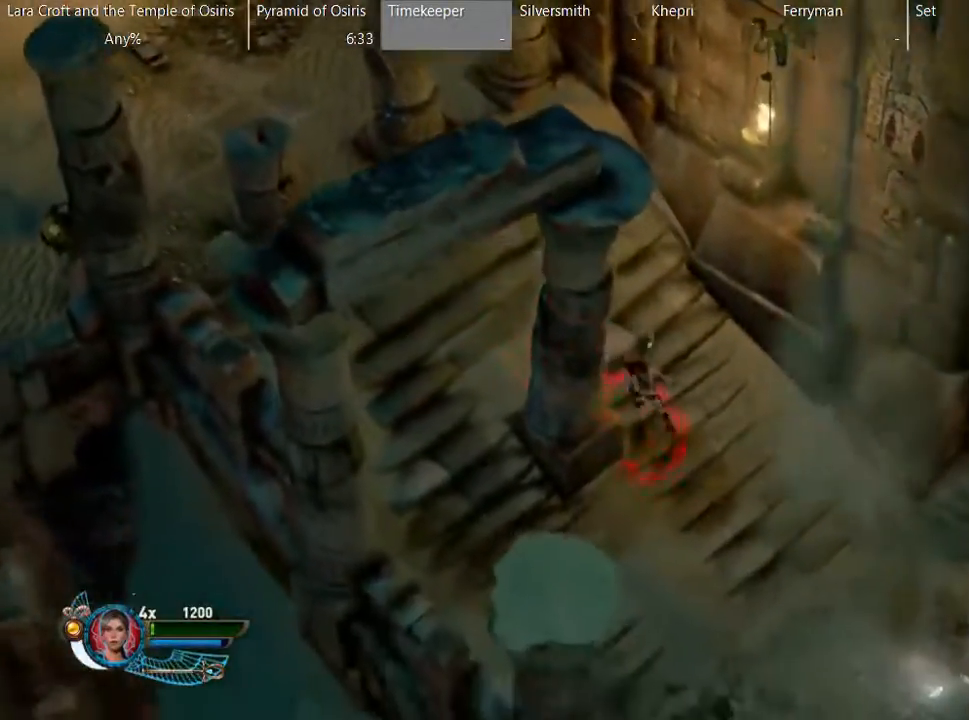
{"buttons": ["X"], "left_stick": "down-right", "right_stick": "center", "button_events": [[83, "X", "down"], [167, "X", "up"], [217, "X", "down"], [367, "X", "up"], [467, "X", "down"]]}
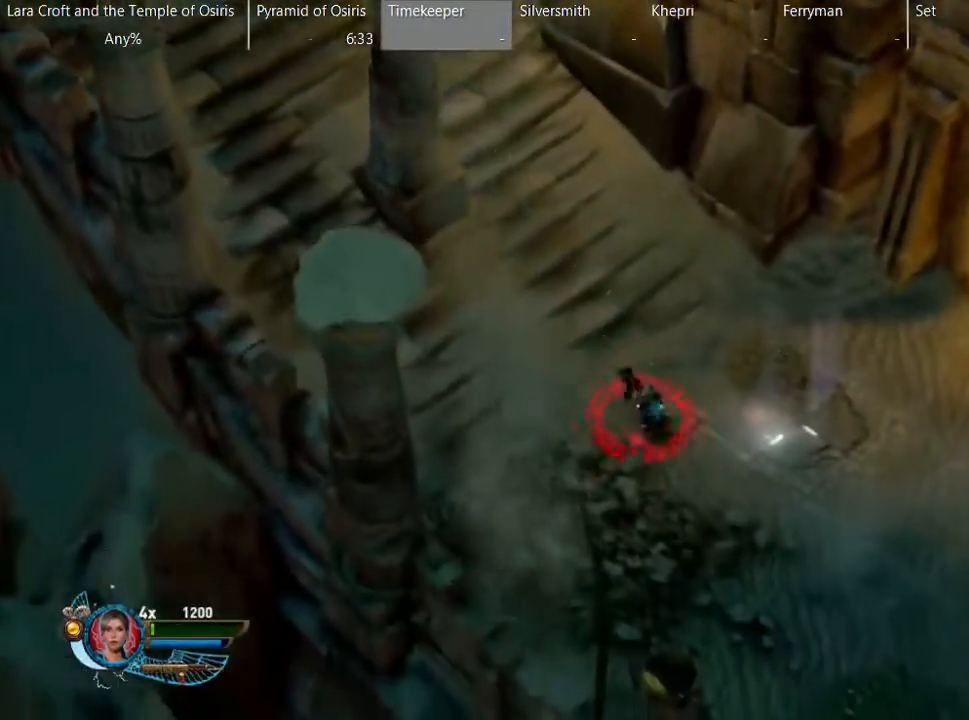
{"buttons": [], "left_stick": "down-right", "right_stick": "center", "button_events": [[67, "X", "up"], [167, "X", "down"], [267, "X", "up"], [367, "X", "down"], [467, "X", "up"]]}
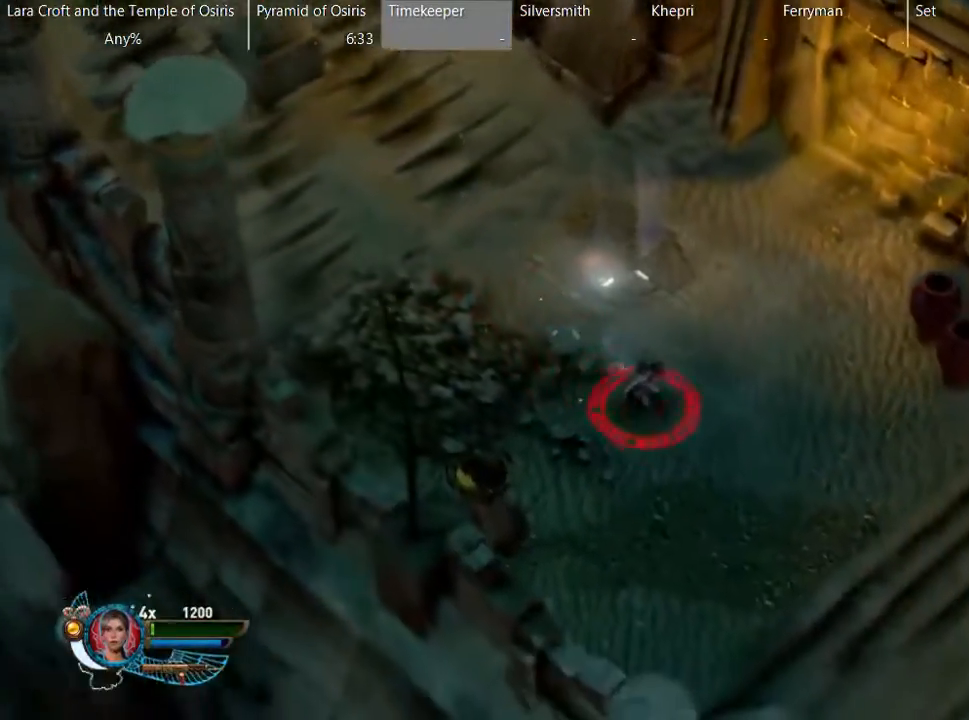
{"buttons": [], "left_stick": "down-right", "right_stick": "center", "button_events": [[17, "X", "down"], [117, "X", "up"], [167, "X", "down"], [317, "X", "up"], [367, "X", "down"], [467, "X", "up"]]}
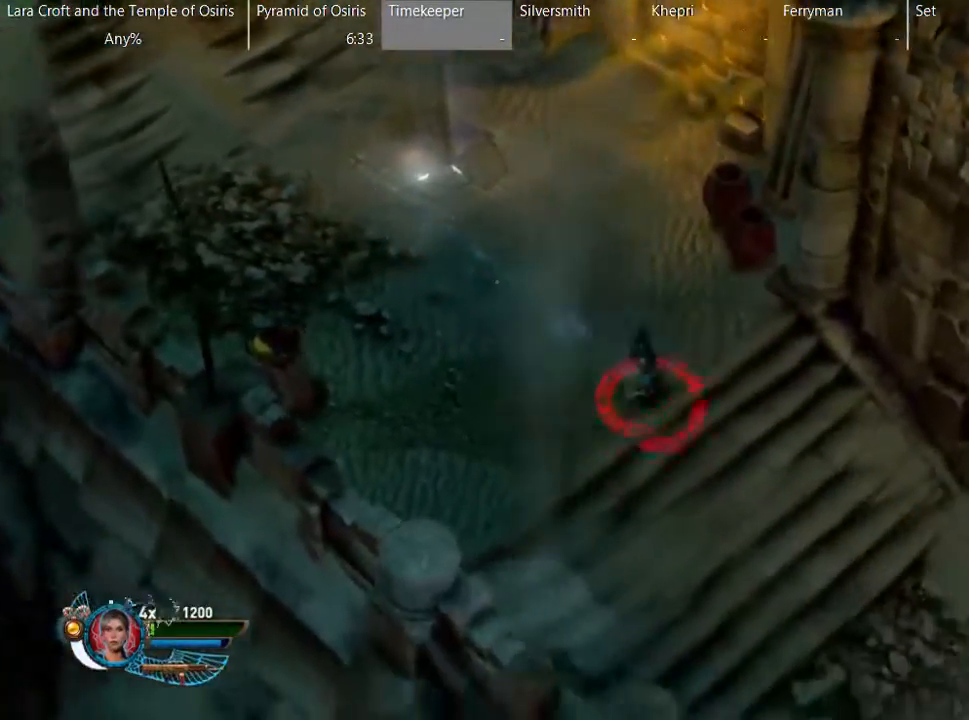
{"buttons": [], "left_stick": "down-right", "right_stick": "center", "button_events": [[17, "X", "down"], [117, "X", "up"], [167, "X", "down"], [267, "X", "up"], [317, "X", "down"], [467, "X", "up"]]}
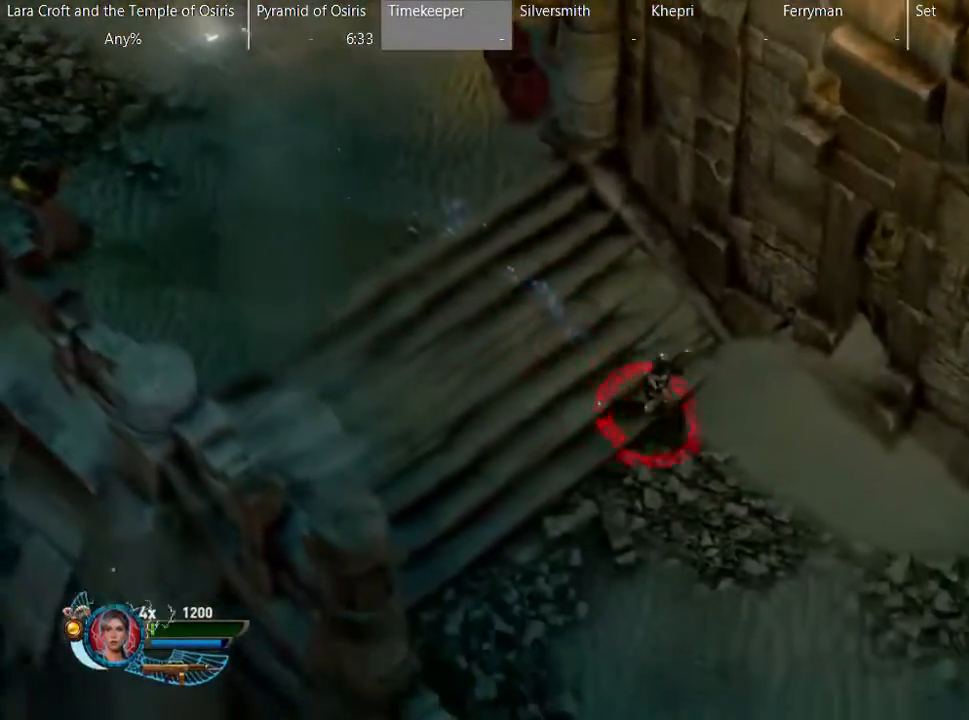
{"buttons": [], "left_stick": "down-right", "right_stick": "center", "button_events": []}
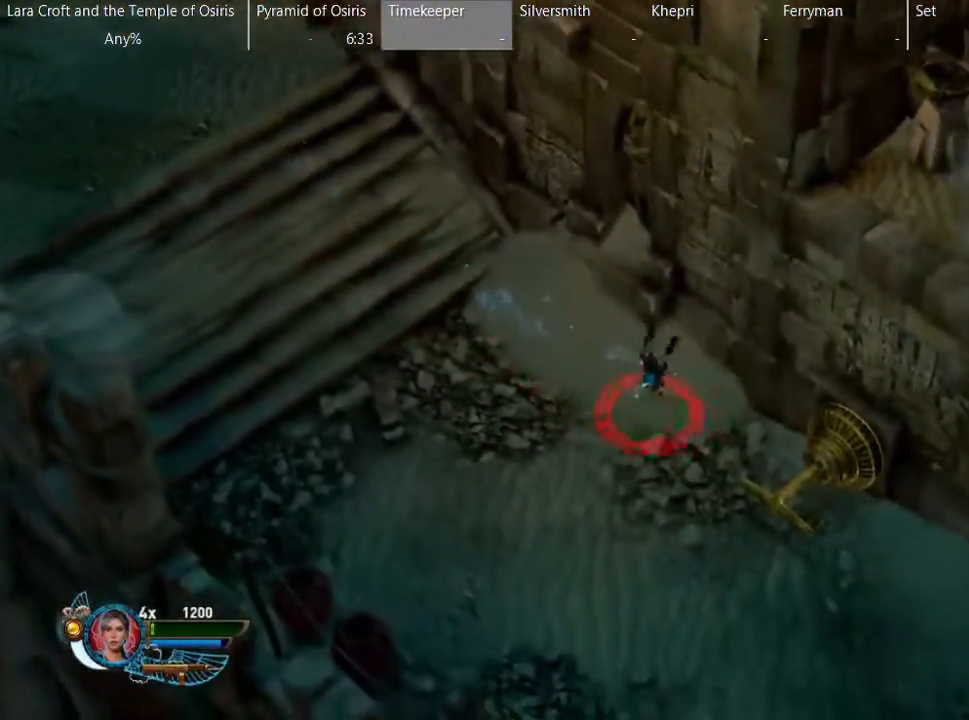
{"buttons": ["A"], "left_stick": "up-right", "right_stick": "center", "button_events": [[317, "A", "down"]]}
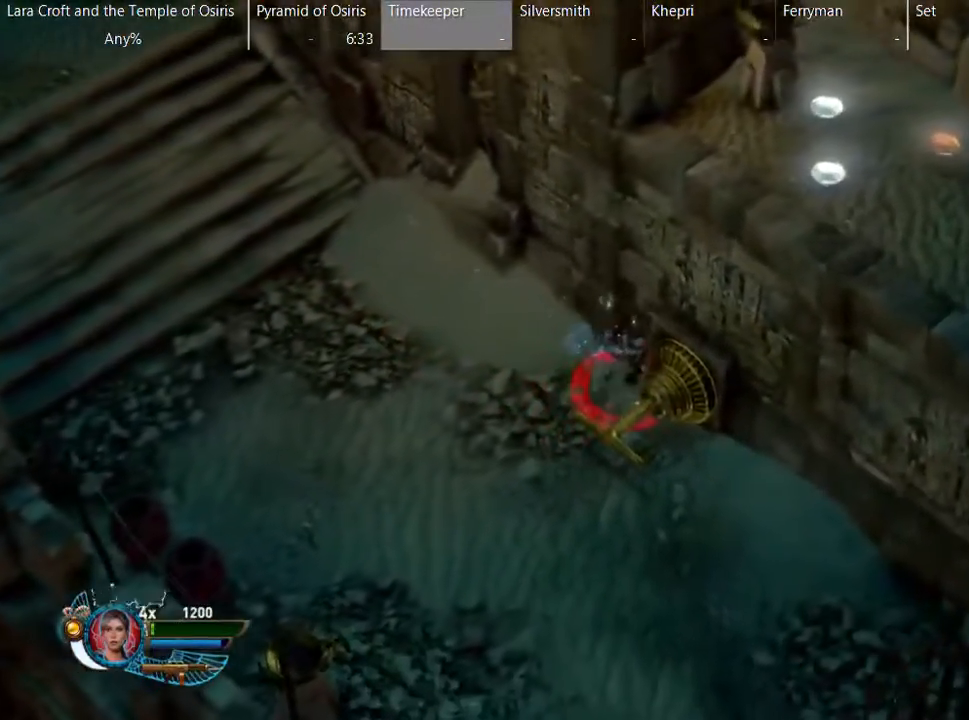
{"buttons": ["A"], "left_stick": "right", "right_stick": "center", "button_events": [[67, "A", "up"], [267, "A", "down"]]}
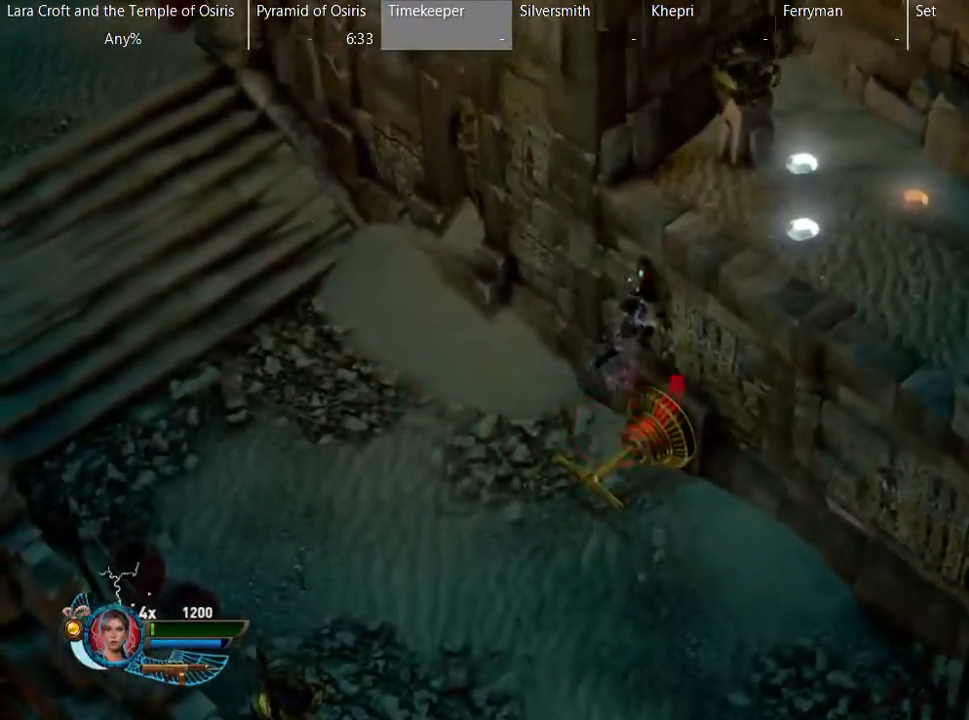
{"buttons": ["A"], "left_stick": "up-right", "right_stick": "center", "button_events": [[117, "A", "up"], [367, "A", "down"]]}
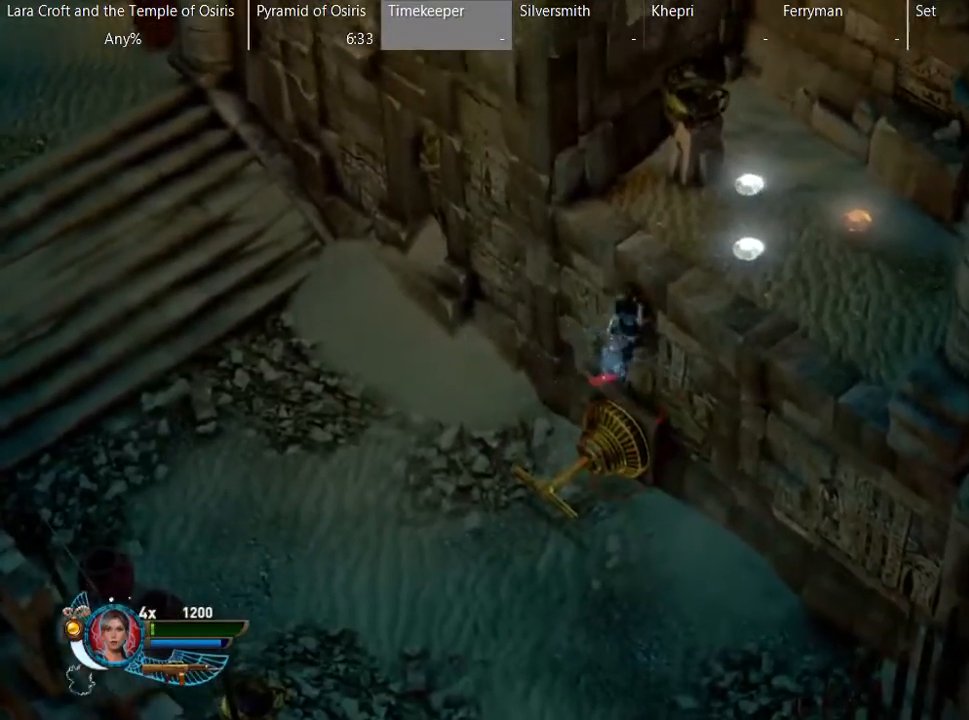
{"buttons": [], "left_stick": "up-right", "right_stick": "center", "button_events": [[17, "A", "up"], [67, "A", "down"], [167, "A", "up"], [217, "A", "down"], [317, "A", "up"], [383, "A", "down"], [483, "A", "up"]]}
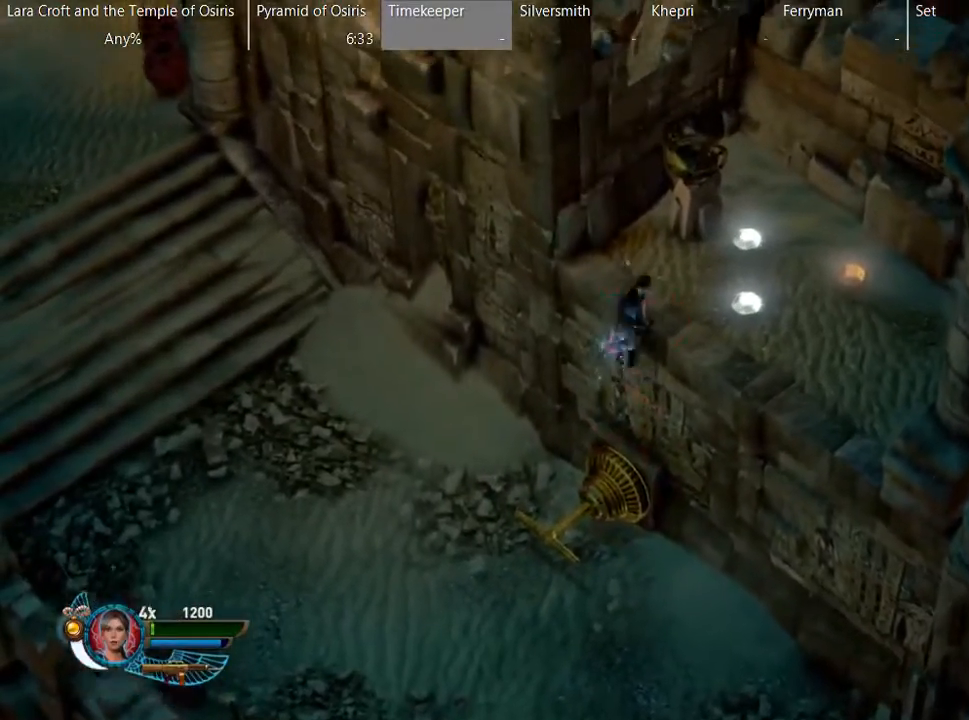
{"buttons": ["X"], "left_stick": "right", "right_stick": "center", "button_events": [[33, "A", "down"], [133, "A", "up"], [333, "X", "down"], [433, "X", "up"], [483, "X", "down"]]}
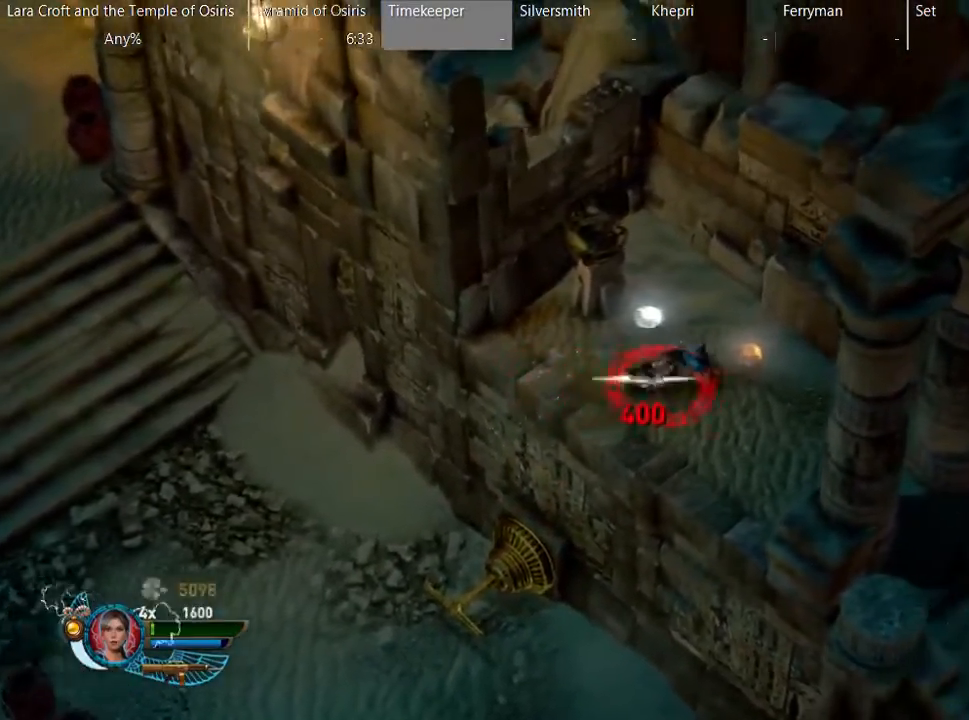
{"buttons": ["X"], "left_stick": "down-right", "right_stick": "center", "button_events": [[83, "X", "up"], [133, "X", "down"], [233, "X", "up"], [283, "X", "down"], [383, "X", "up"], [483, "X", "down"]]}
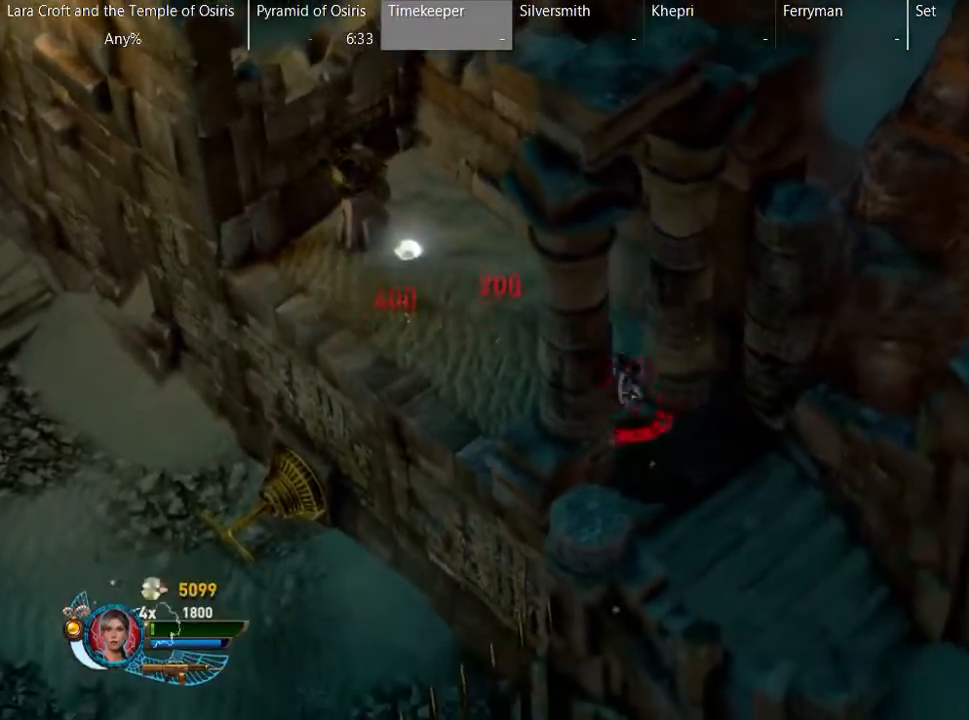
{"buttons": ["X"], "left_stick": "down-right", "right_stick": "center", "button_events": [[33, "X", "up"], [133, "X", "down"], [233, "X", "up"], [283, "X", "down"], [383, "X", "up"], [433, "X", "down"]]}
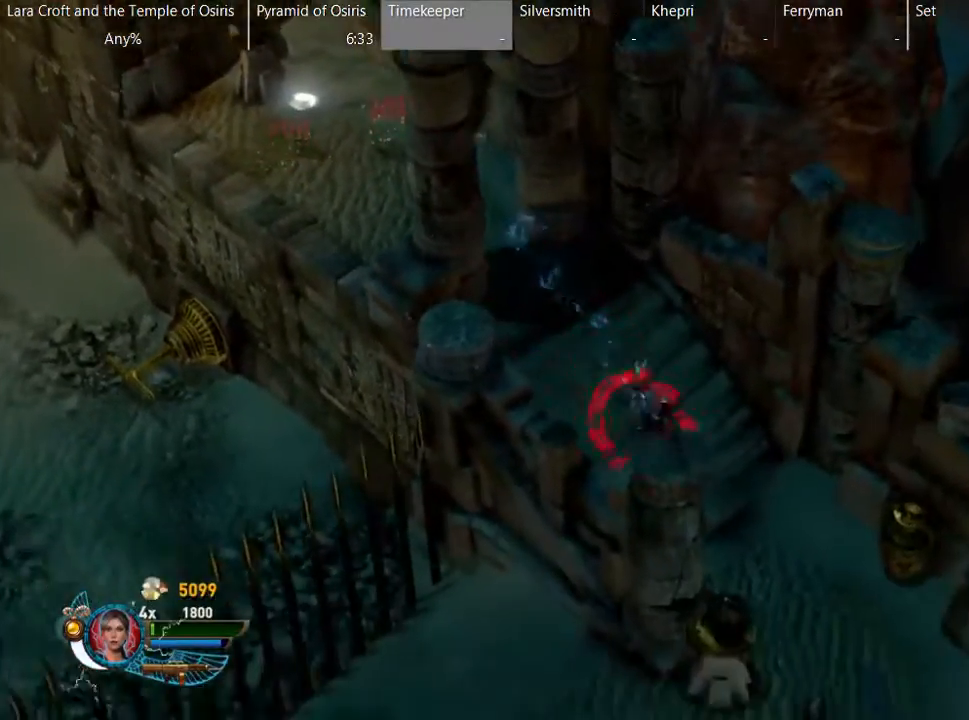
{"buttons": [], "left_stick": "down", "right_stick": "center", "button_events": [[83, "X", "up"]]}
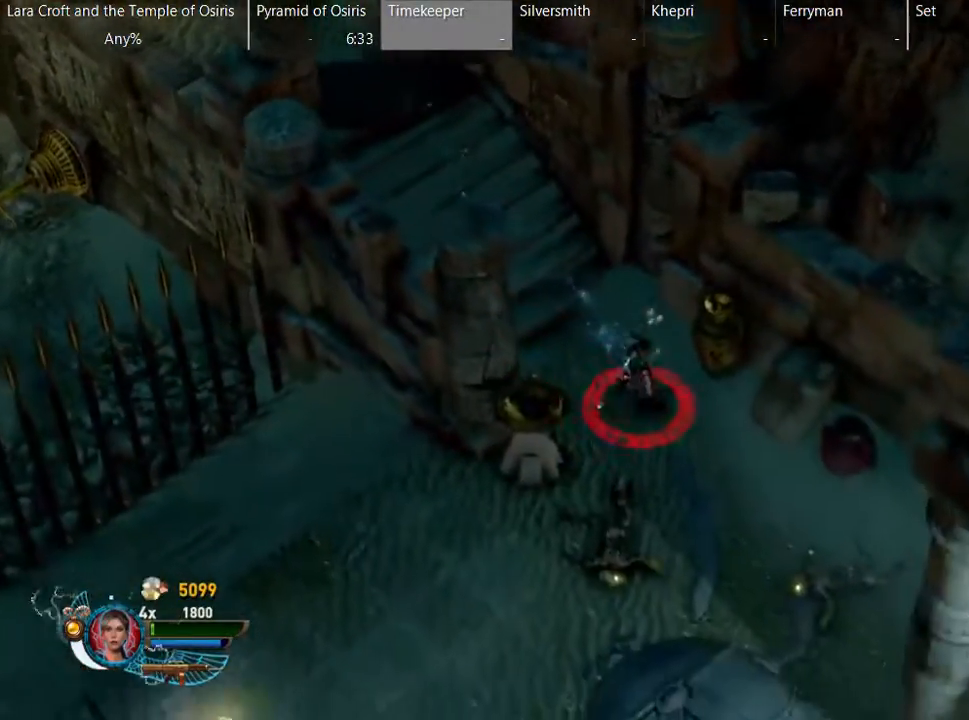
{"buttons": ["R2"], "left_stick": "down", "right_stick": "down", "button_events": [[33, "R2", "down"]]}
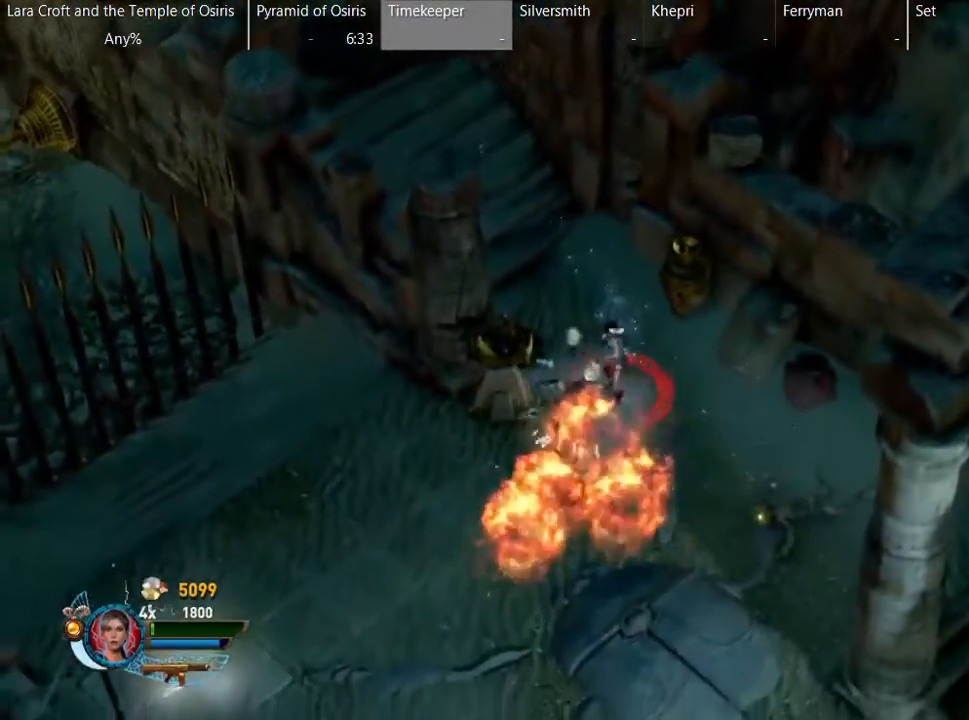
{"buttons": ["R2"], "left_stick": "down", "right_stick": "right", "button_events": [[233, "R2", "up"], [367, "R2", "down"]]}
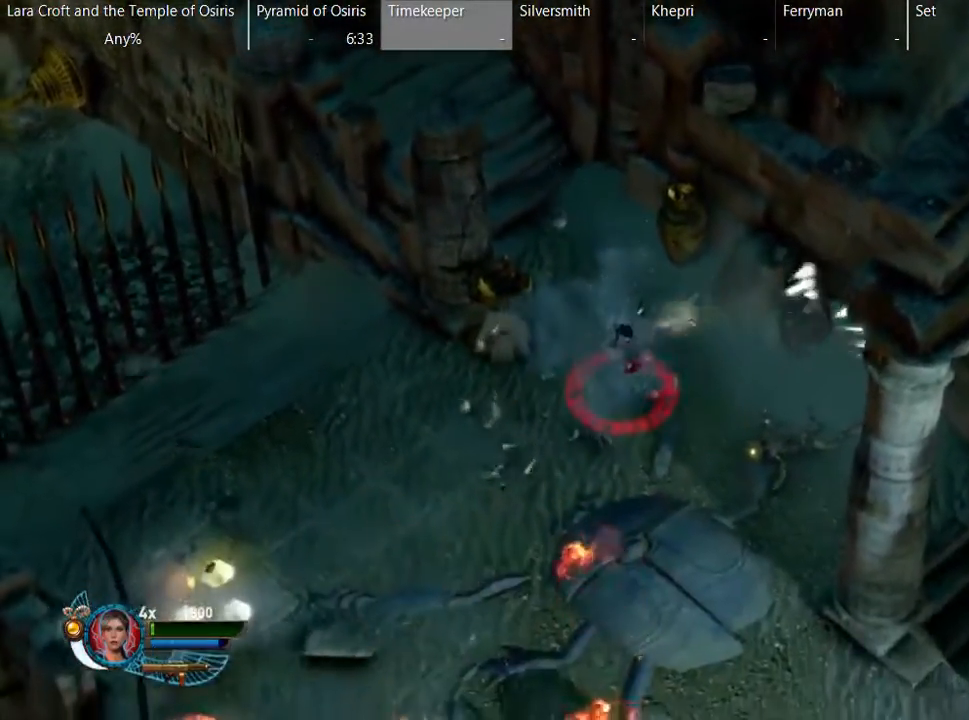
{"buttons": ["R2"], "left_stick": "down-left", "right_stick": "right", "button_events": []}